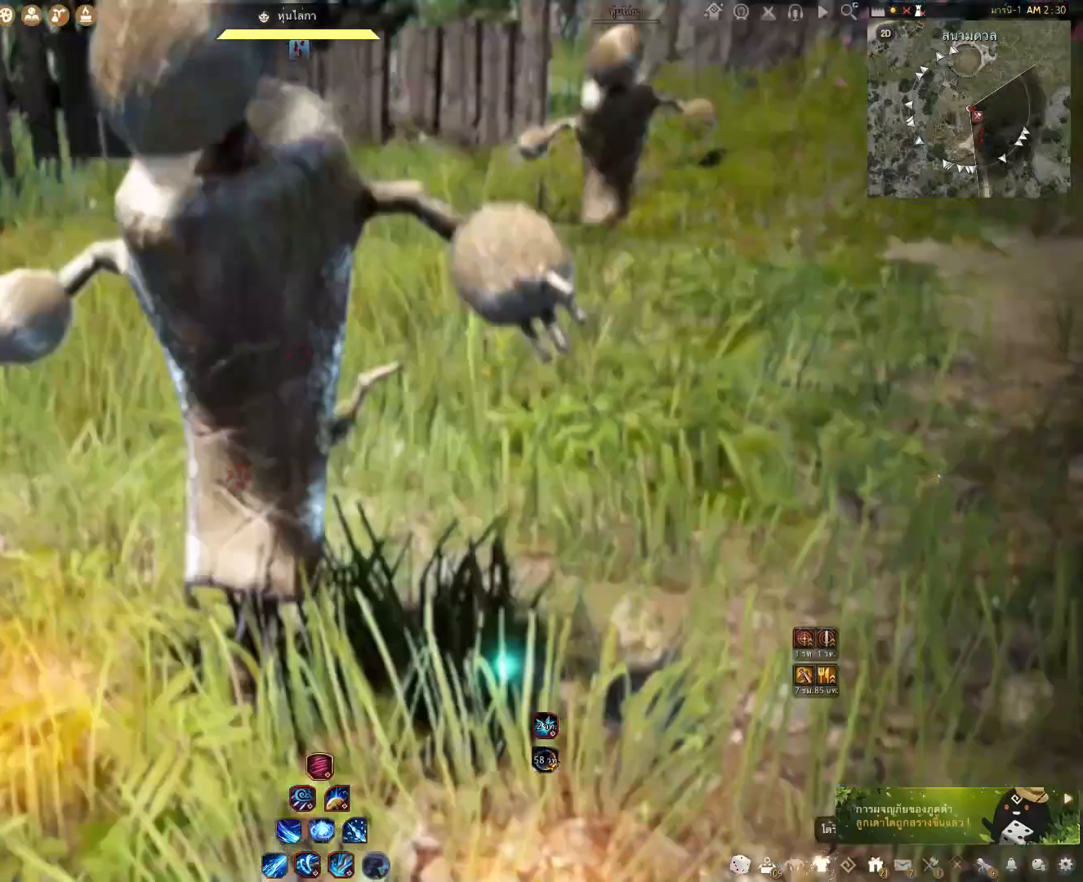
Gameplay with keyboard and mouse; each line is a JSON object with the keys and mouse buttons held at the frame after it. "events" lists presses ("down") and releases ("up") of "a", "c", "d", "e", "f", "q", "s", "shift", "space", "tab", "w", "x", "z", "mouse_left" and "mouse_right" between this image and that frame as [ms after this image, input, new state], when the widget could be followed in between. "mouse_left", "mouse_right" = the "left", "right" buttons of the "mouse" list. No other keys are recorded. Mouse movement is not recorded.
{"keys": [], "mouse": [], "events": []}
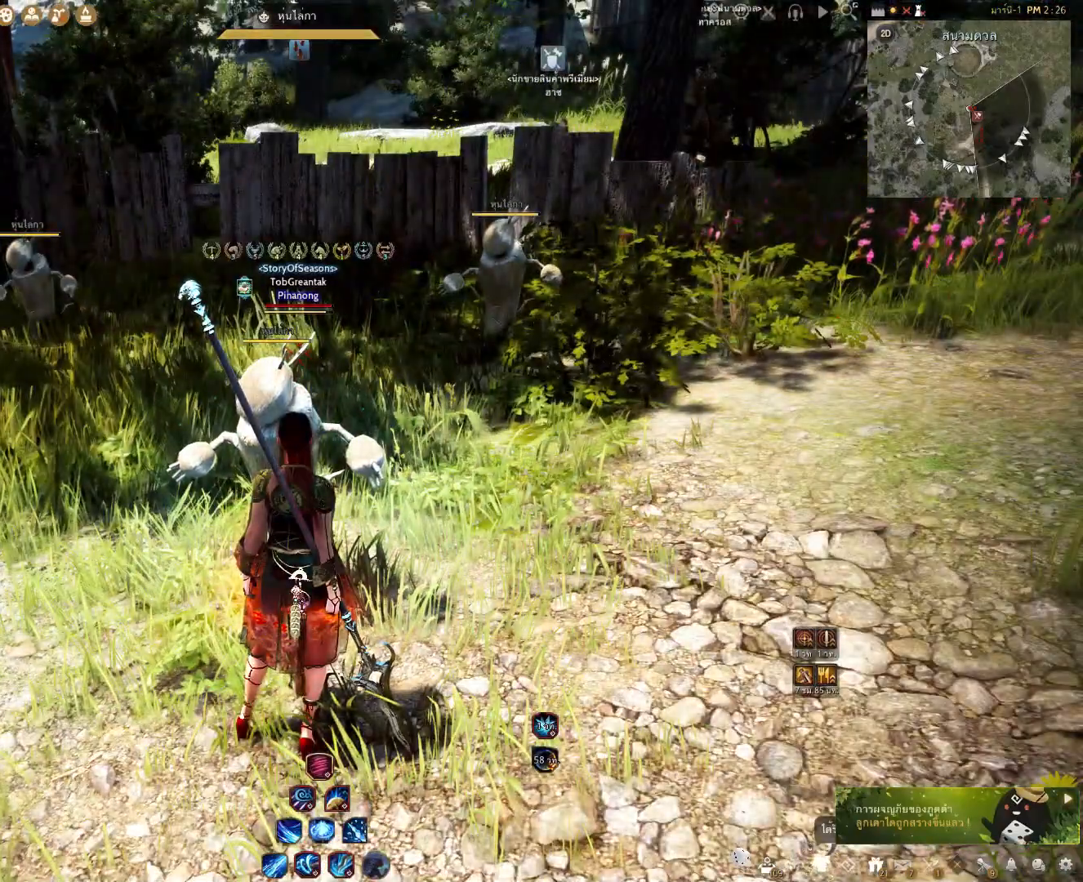
{"keys": [], "mouse": [], "events": []}
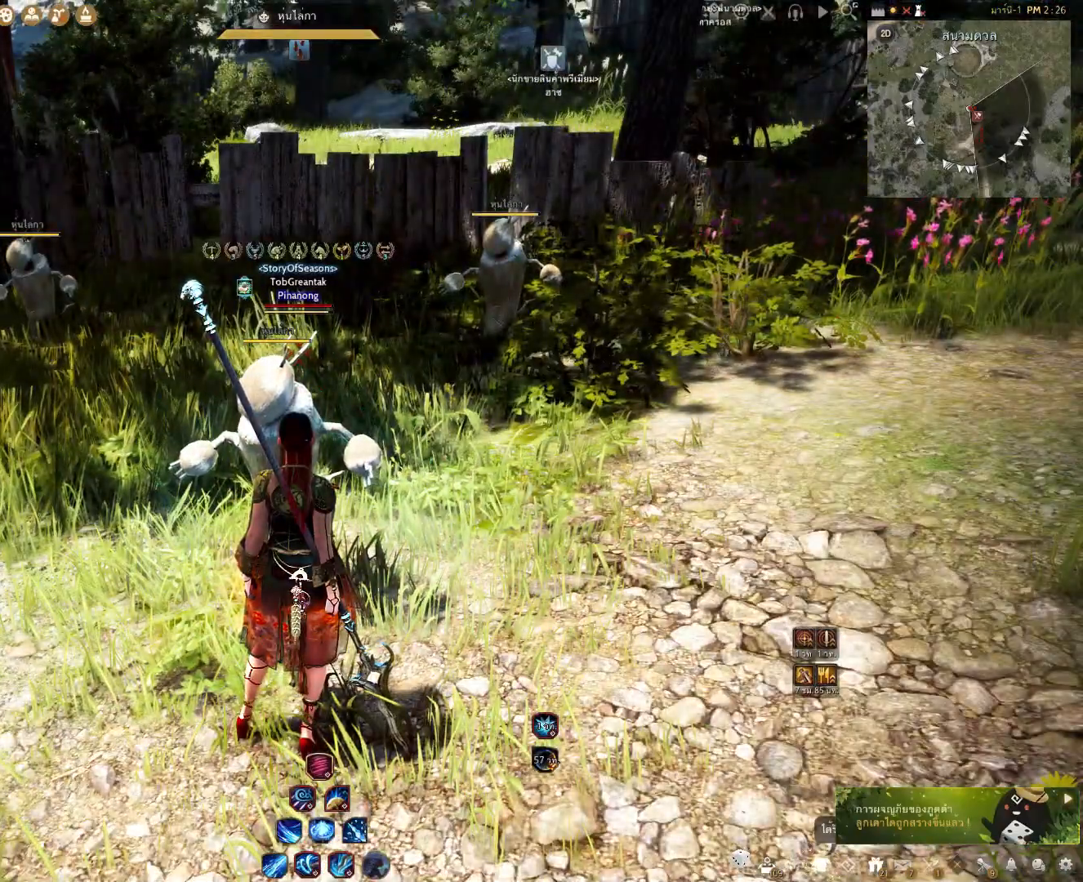
{"keys": [], "mouse": [], "events": []}
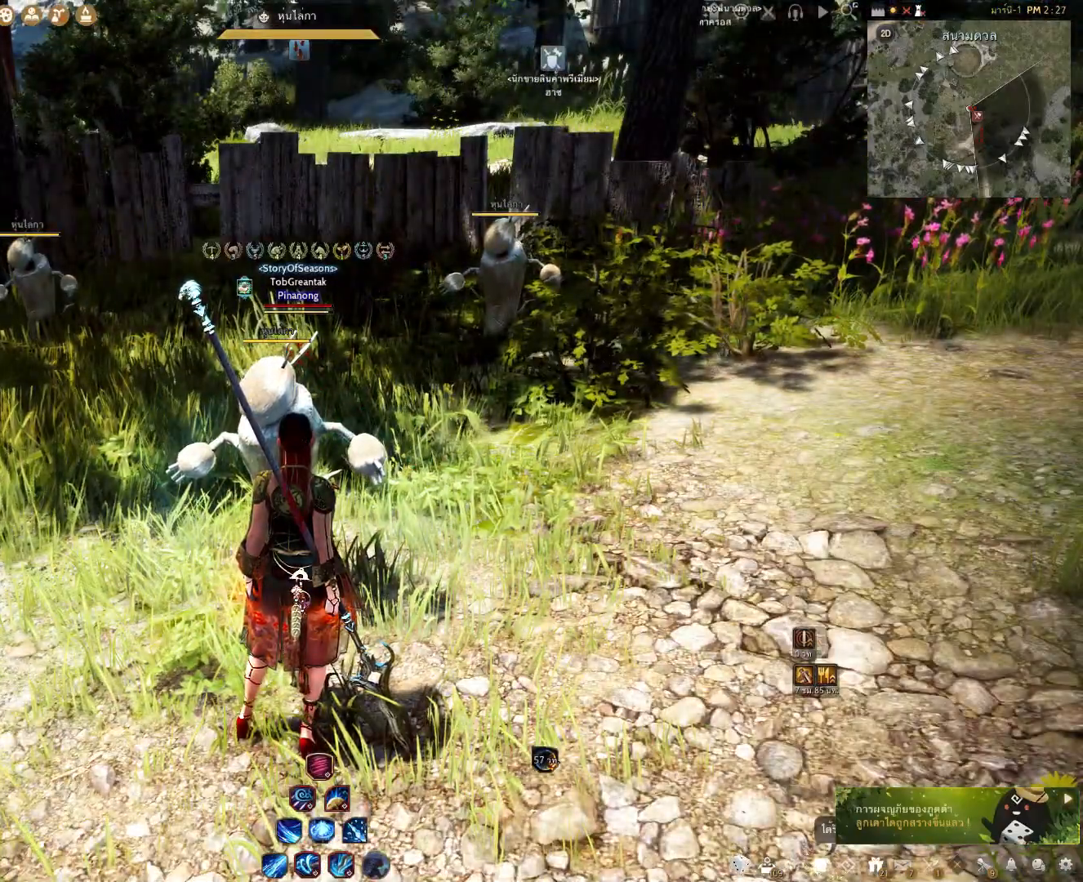
{"keys": [], "mouse": [], "events": []}
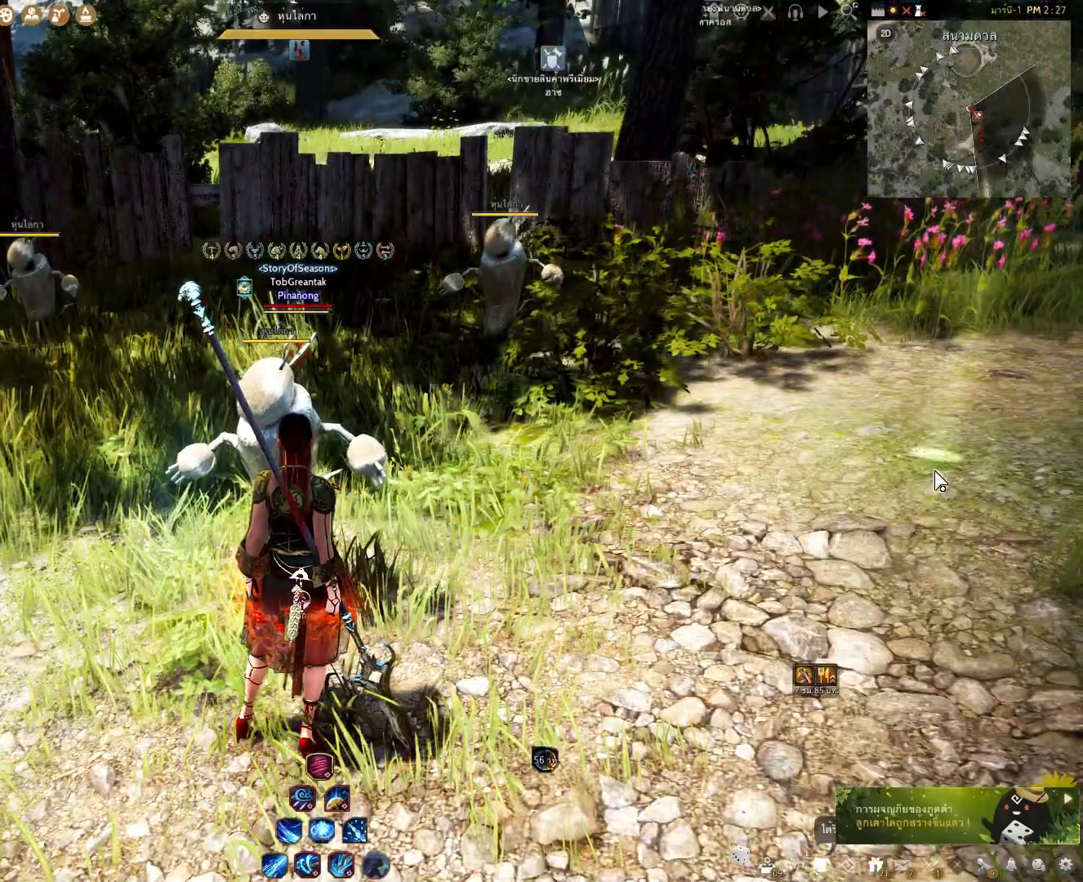
{"keys": ["f", "w"], "mouse": [], "events": [[267, "w", "down"], [367, "f", "down"]]}
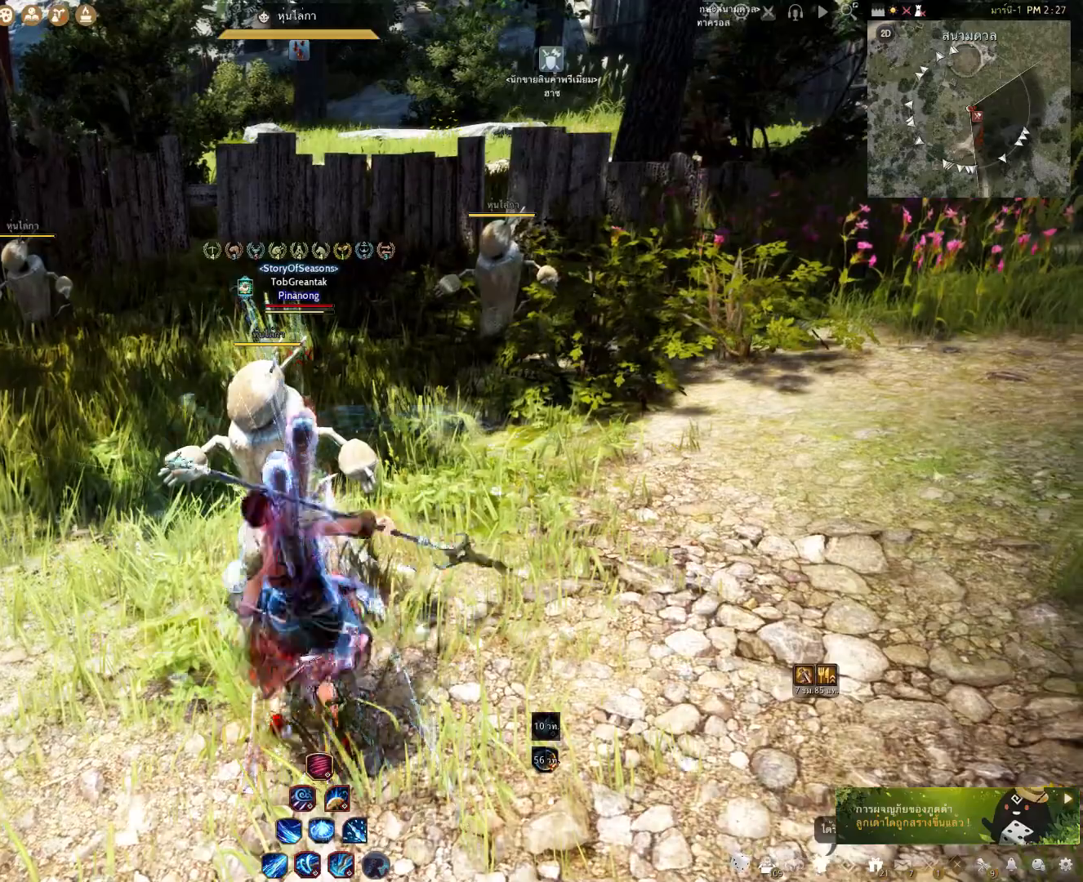
{"keys": [], "mouse": [], "events": [[17, "f", "up"], [17, "w", "up"]]}
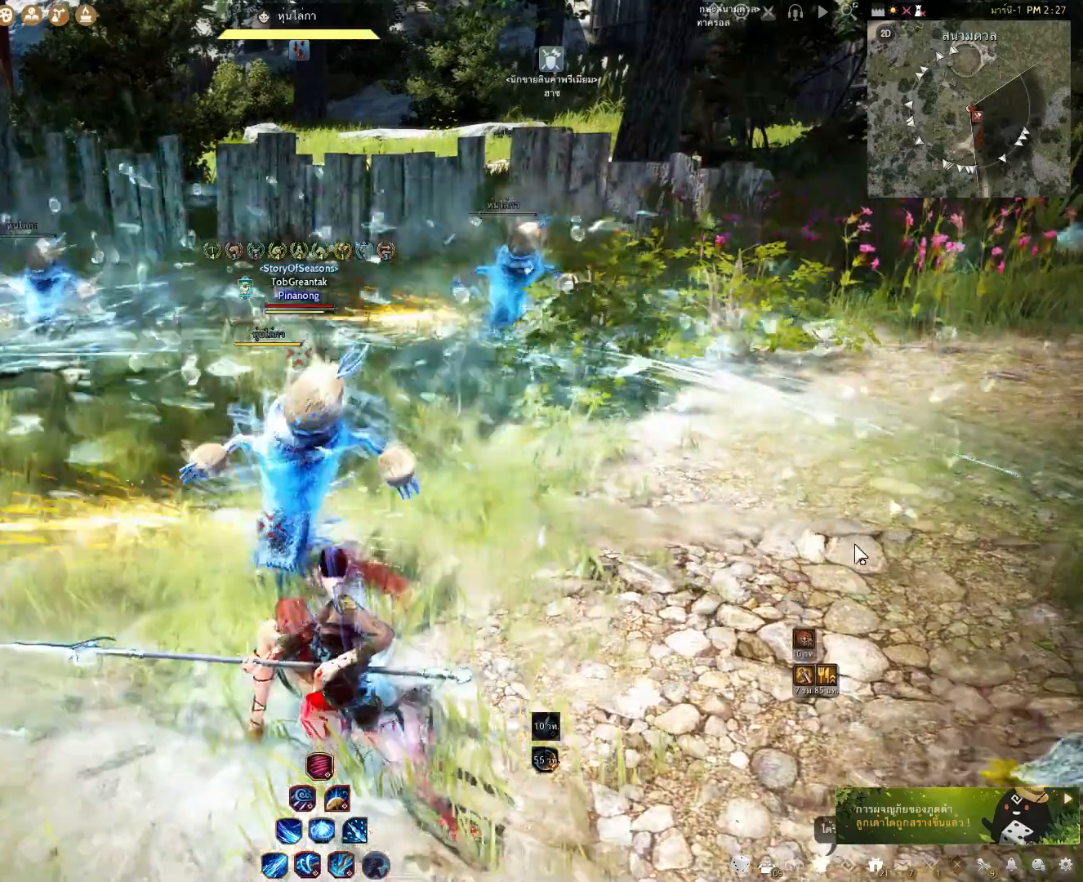
{"keys": [], "mouse": [], "events": []}
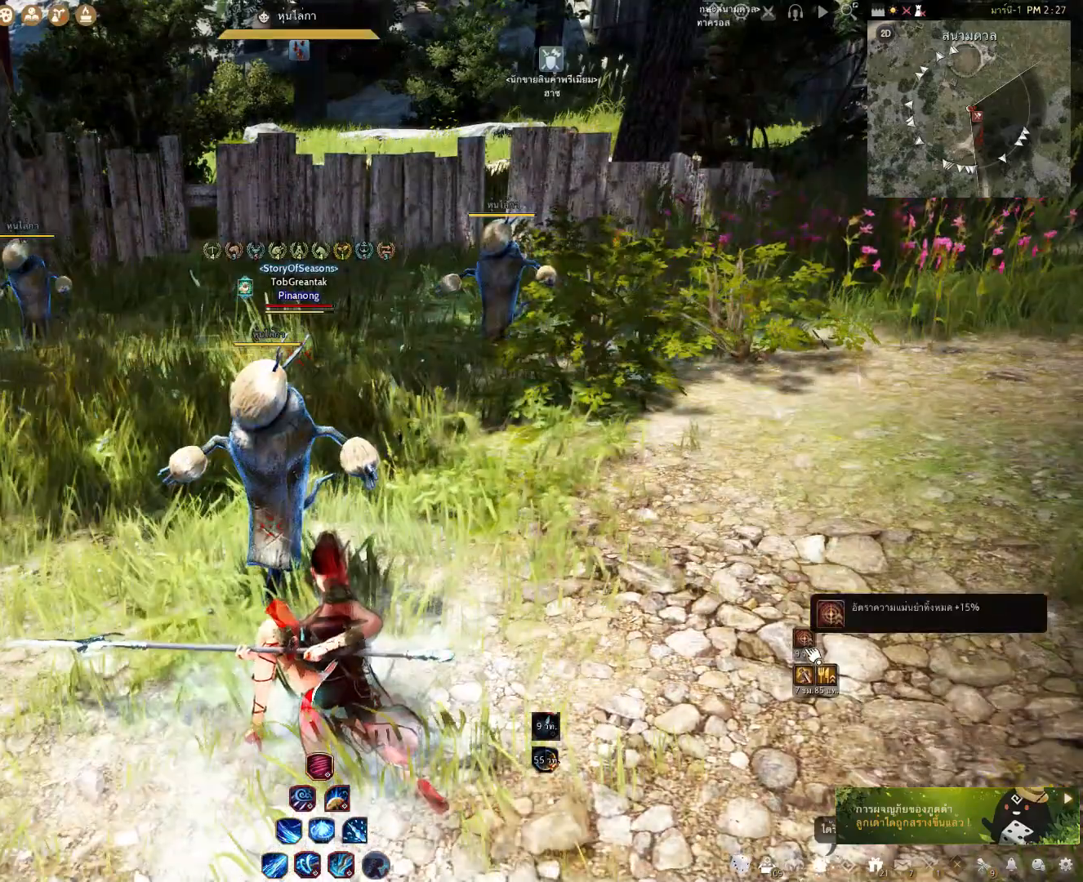
{"keys": [], "mouse": [], "events": []}
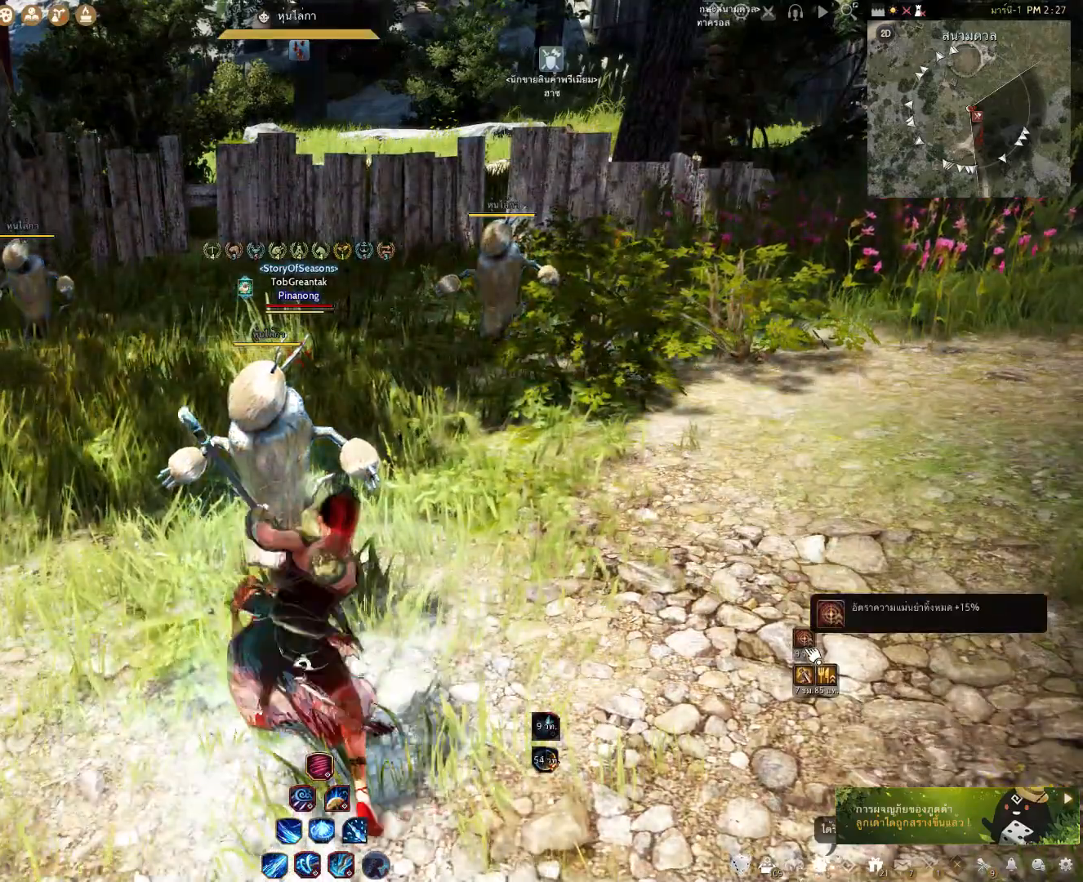
{"keys": ["s"], "mouse": [], "events": [[483, "s", "down"]]}
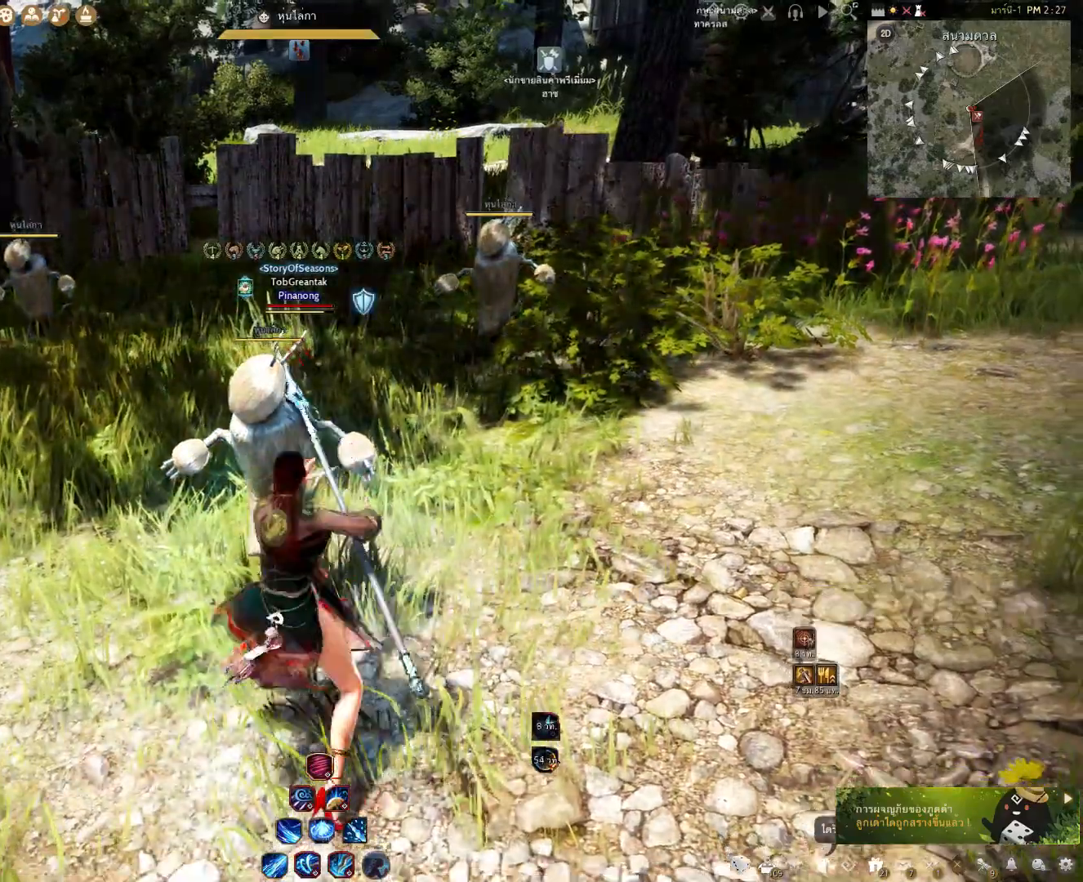
{"keys": [], "mouse": [], "events": [[150, "s", "up"]]}
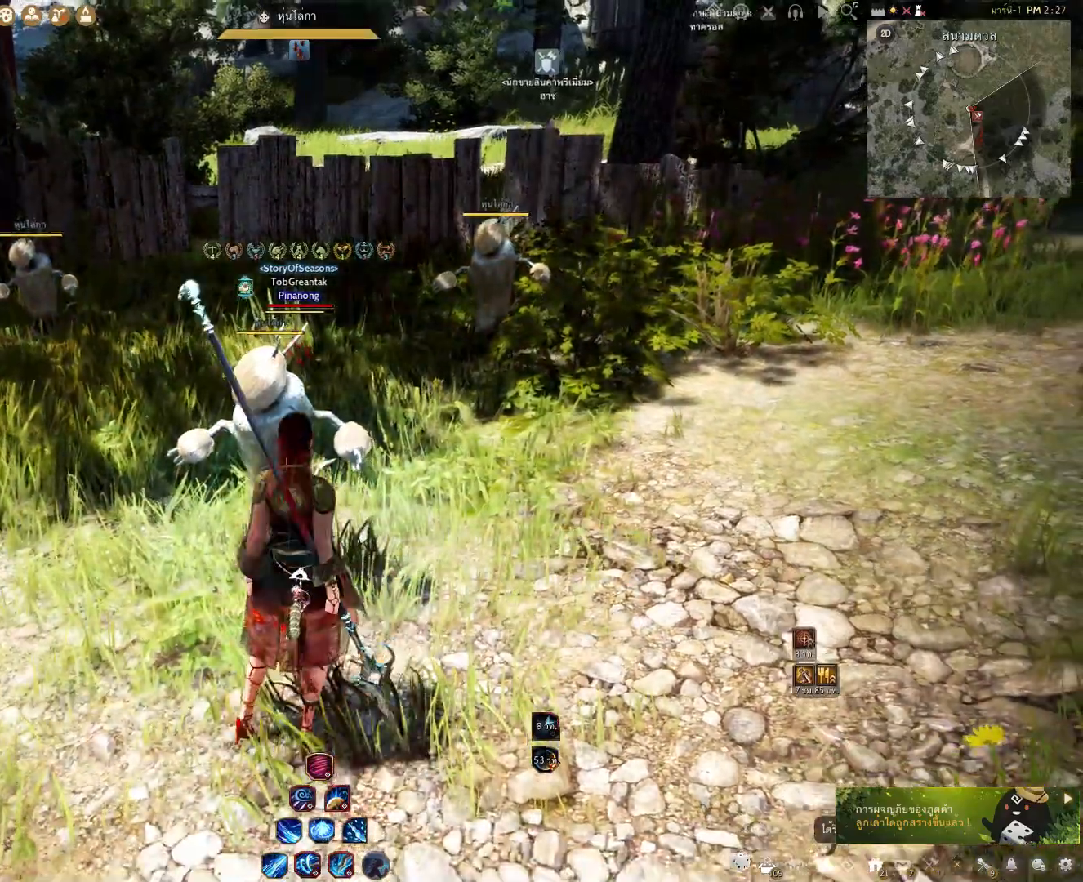
{"keys": ["e", "s"], "mouse": [], "events": [[17, "e", "down"], [17, "s", "down"]]}
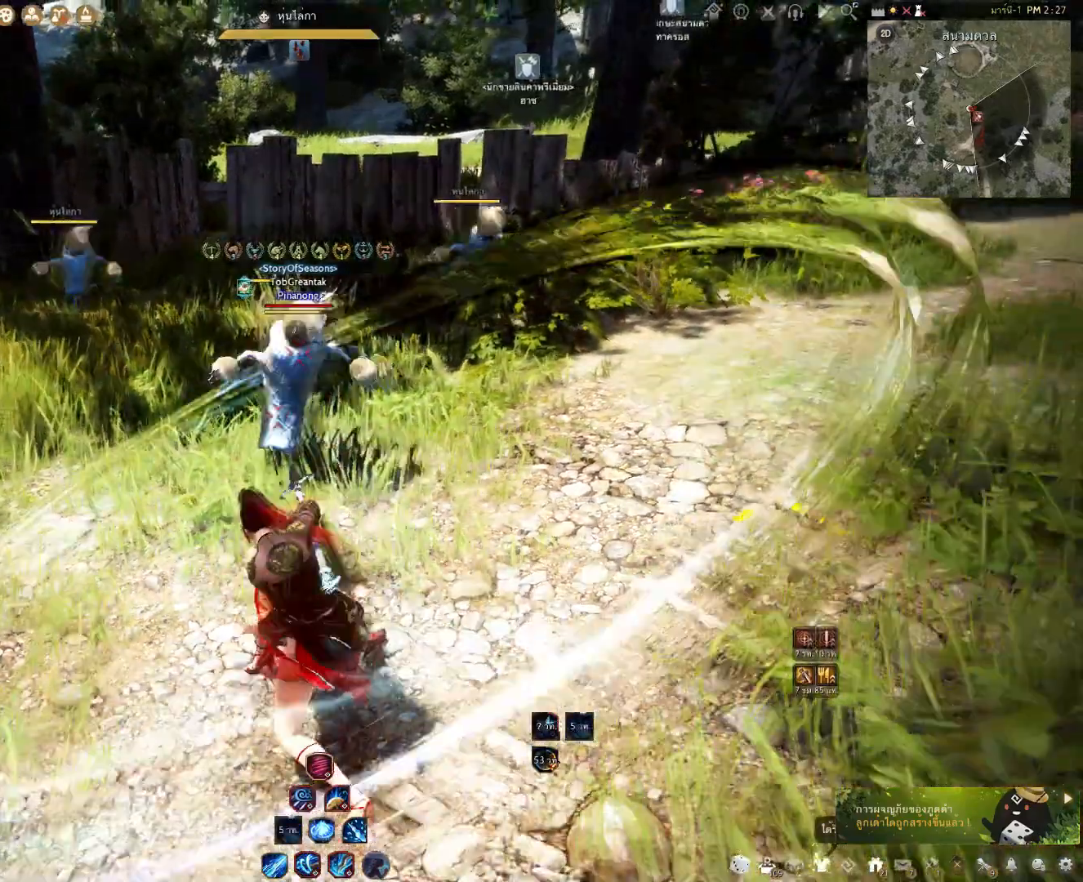
{"keys": [], "mouse": [], "events": [[250, "e", "up"], [250, "s", "up"]]}